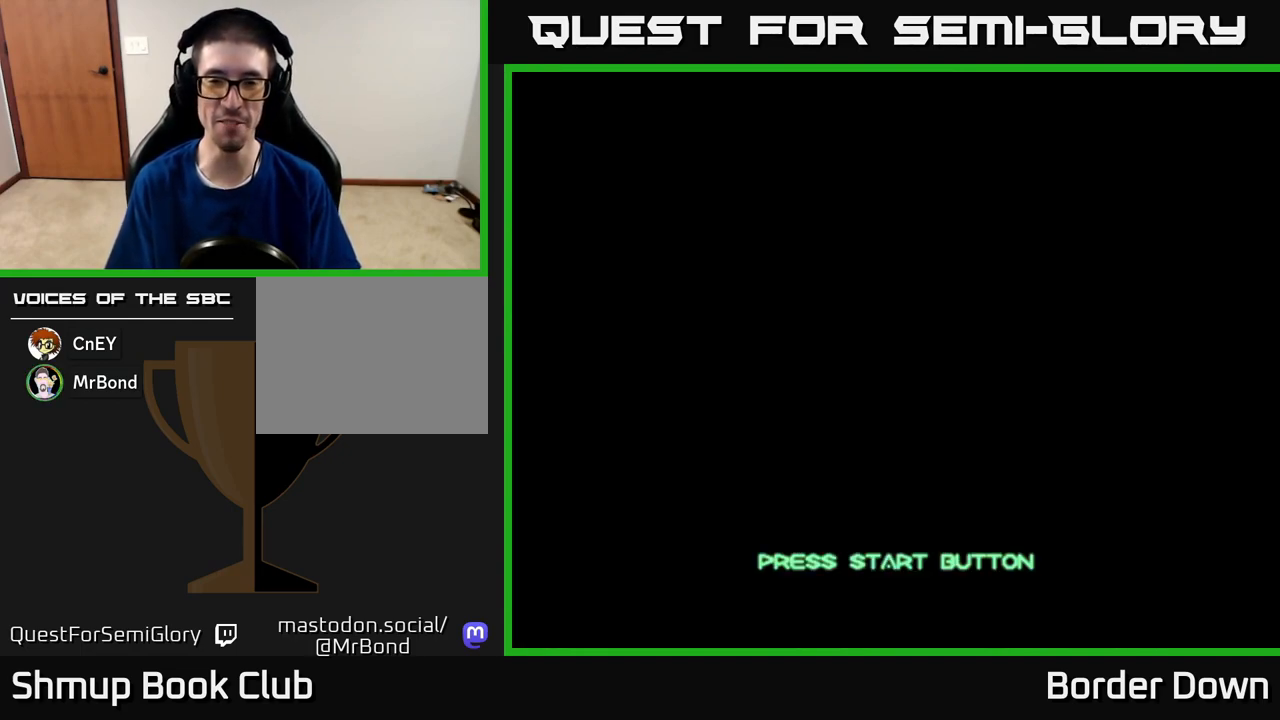
Gameplay with a controller (Xbox layout); each line is a JSON object with the inputs held at the frame after it. "events" lists button and stick changes between this image and that frame as [ms after this image, input, new state], when the widget could be followed in between.
{"buttons": [], "left_stick": "center", "right_stick": "center", "events": [[317, "START", "down"], [483, "START", "up"]]}
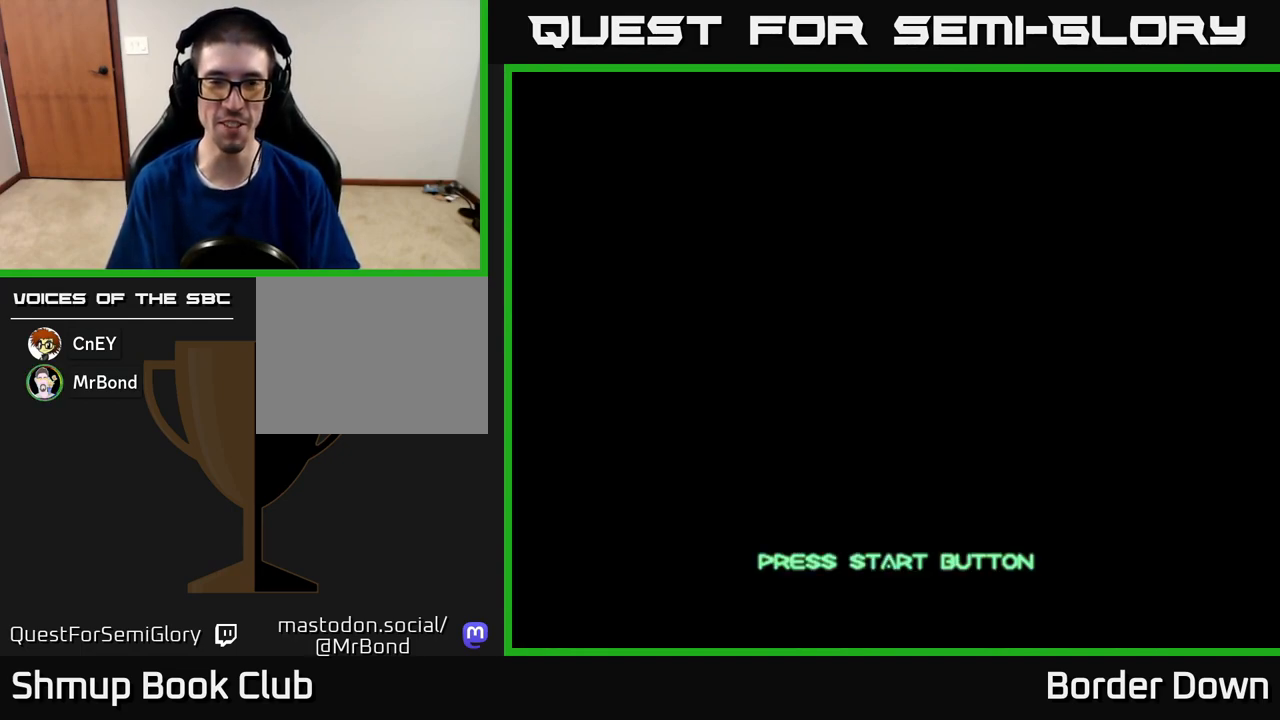
{"buttons": [], "left_stick": "center", "right_stick": "center", "events": []}
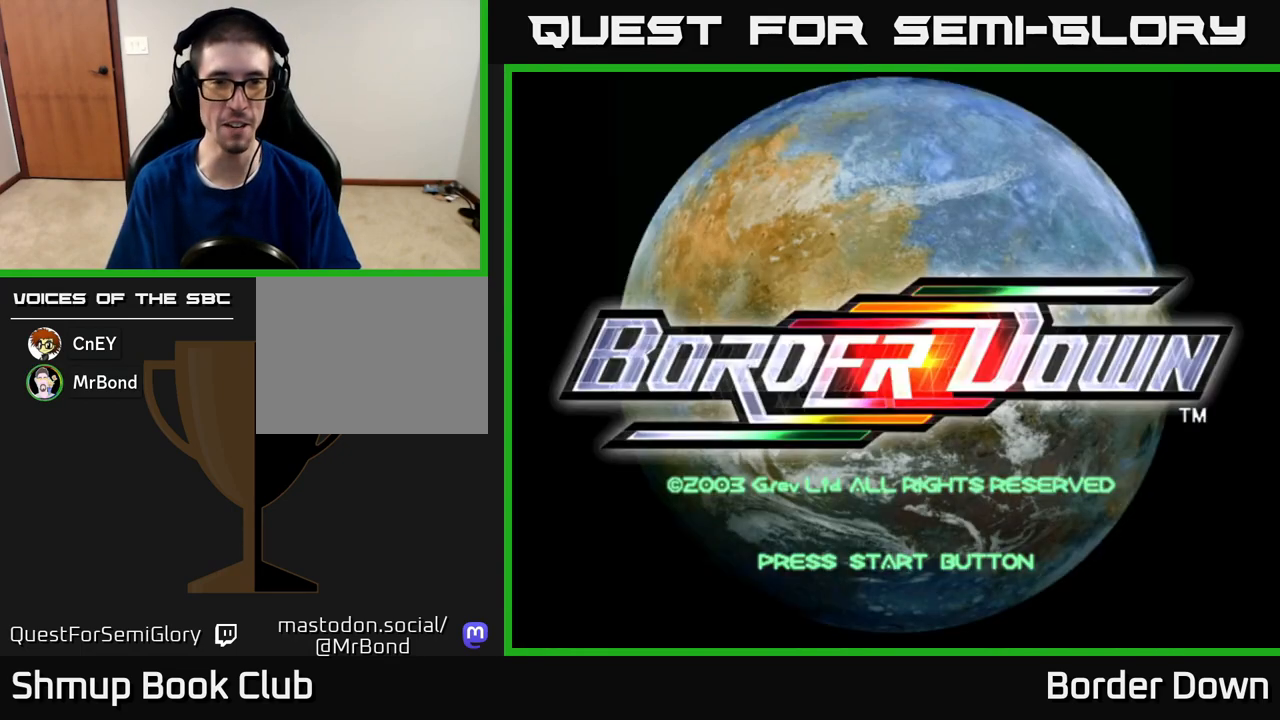
{"buttons": [], "left_stick": "center", "right_stick": "center", "events": [[333, "START", "down"], [400, "START", "up"]]}
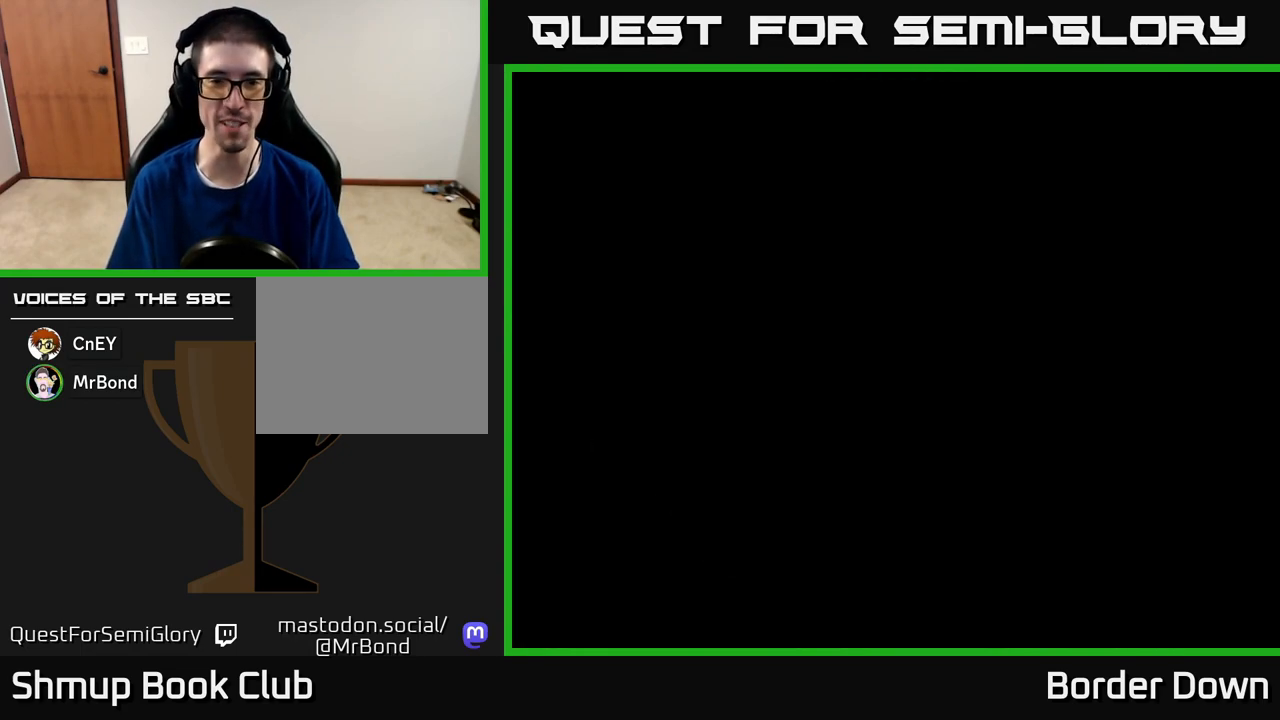
{"buttons": [], "left_stick": "center", "right_stick": "center", "events": []}
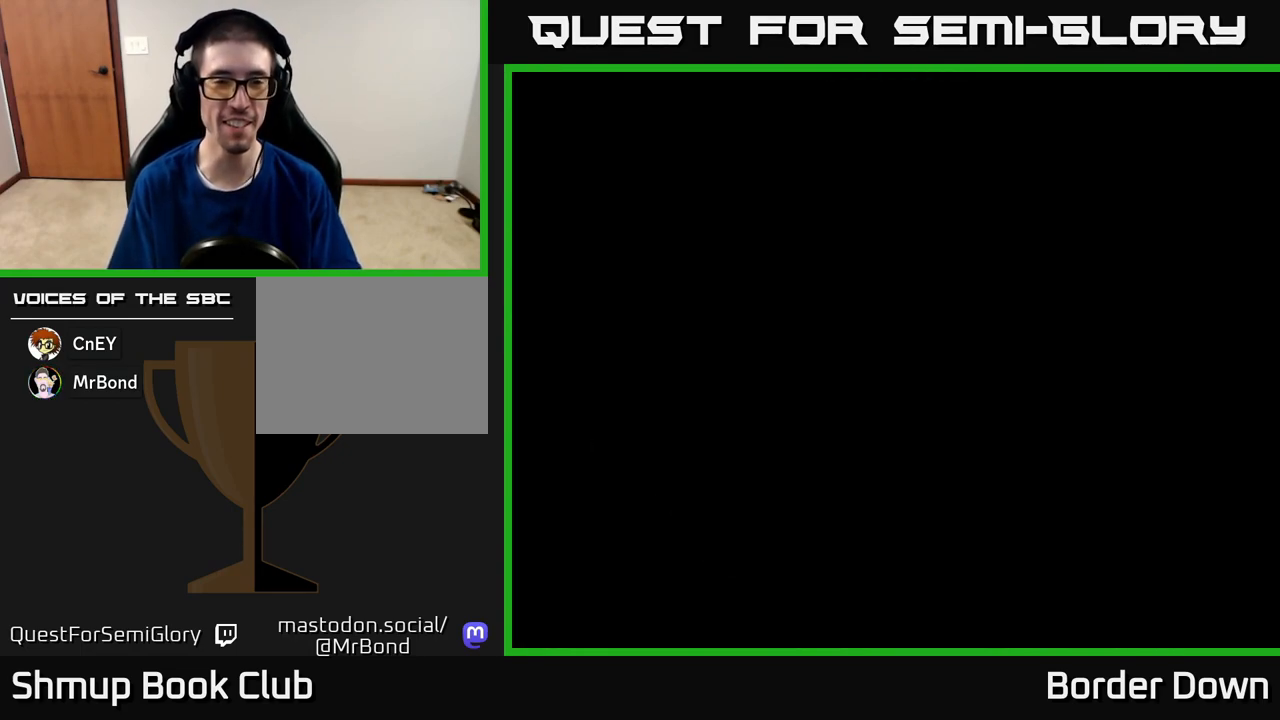
{"buttons": ["START"], "left_stick": "center", "right_stick": "center", "events": [[467, "START", "down"]]}
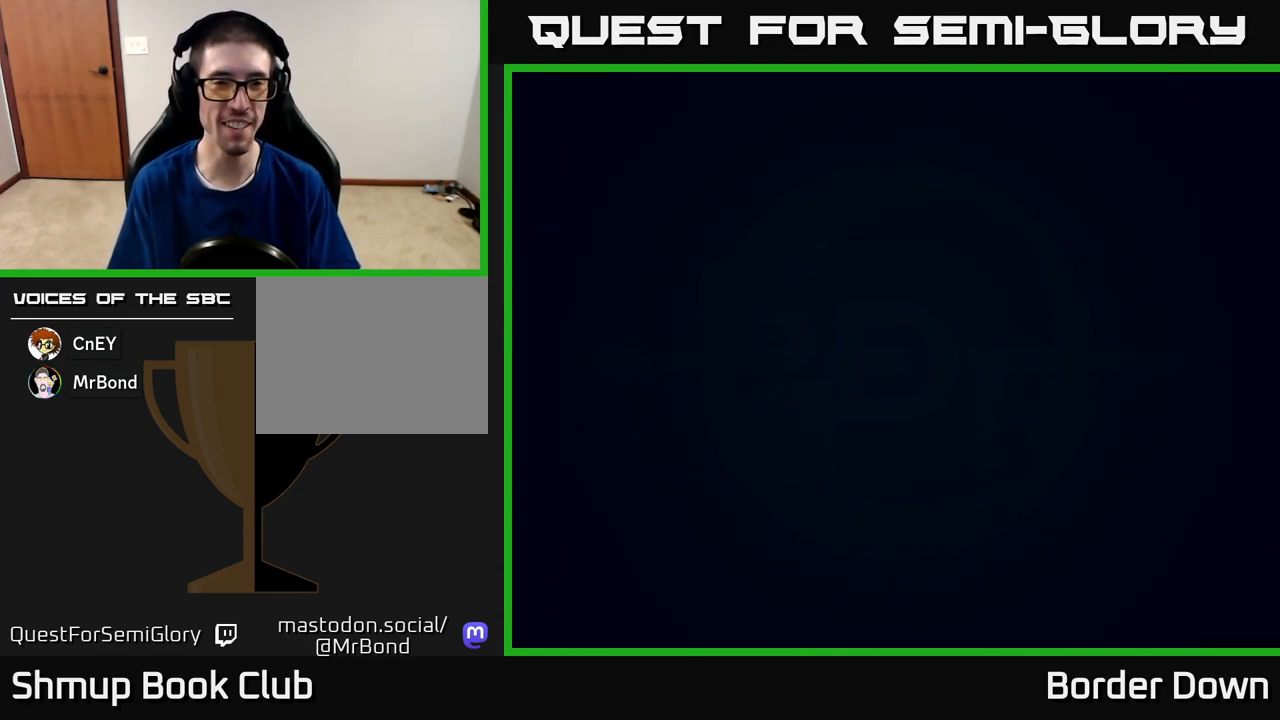
{"buttons": [], "left_stick": "center", "right_stick": "center", "events": [[117, "START", "up"], [383, "A", "down"], [467, "A", "up"]]}
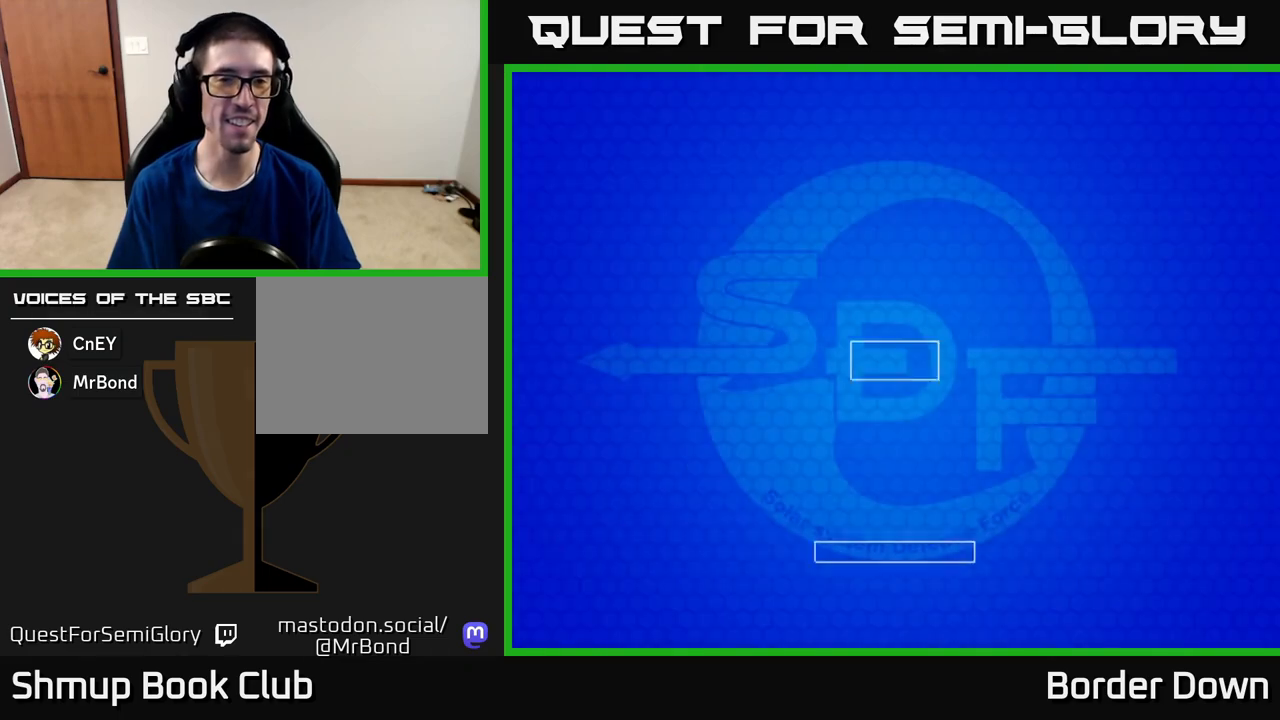
{"buttons": [], "left_stick": "center", "right_stick": "center", "events": [[267, "START", "down"], [417, "START", "up"]]}
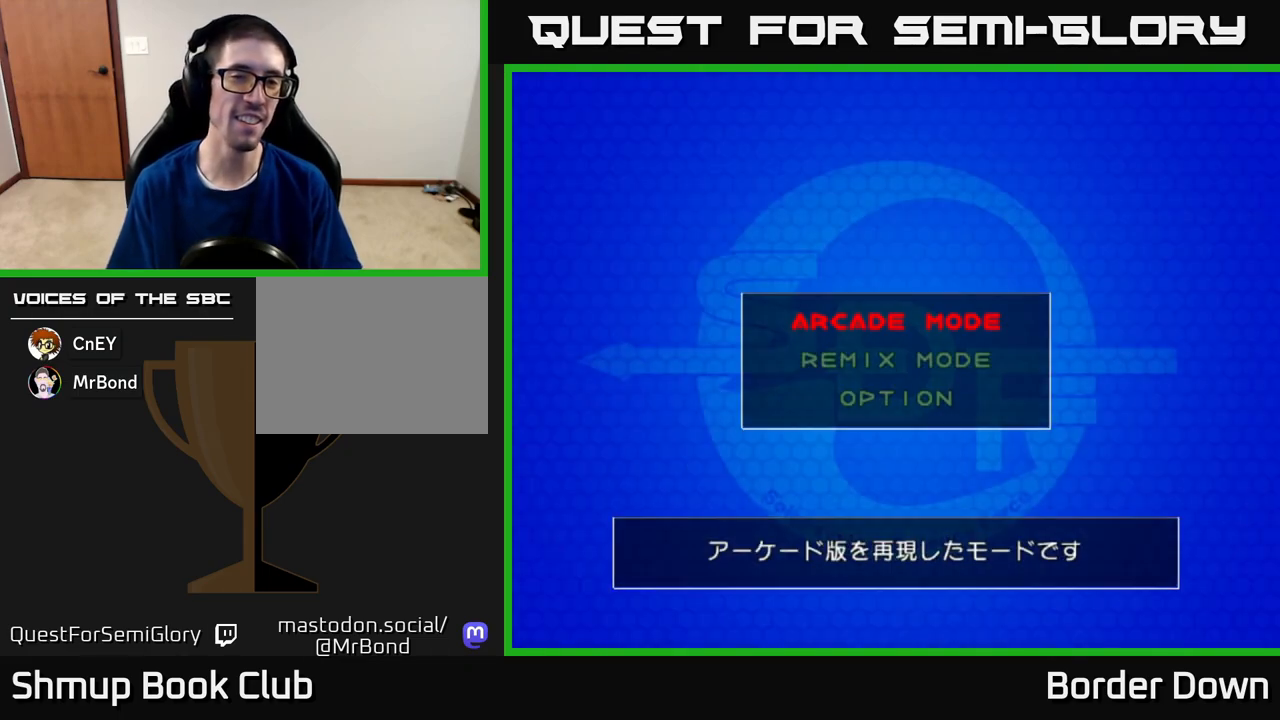
{"buttons": [], "left_stick": "center", "right_stick": "center", "events": [[33, "A", "down"], [183, "A", "up"]]}
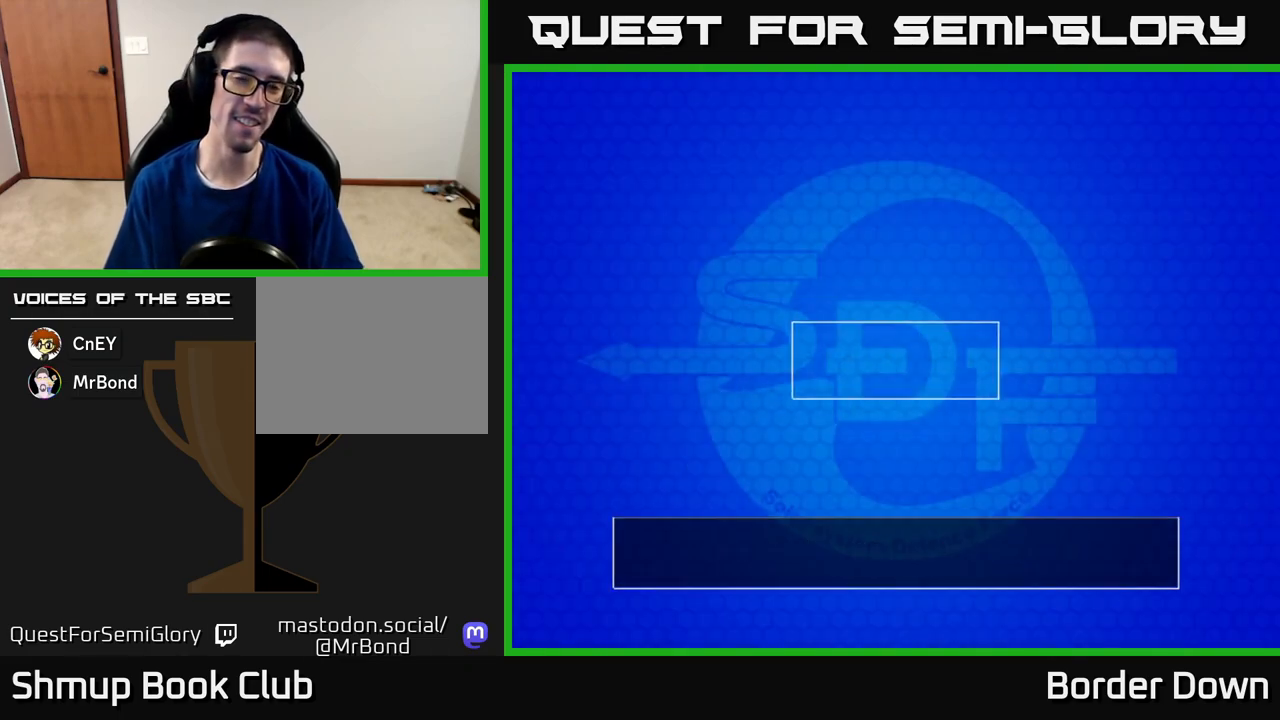
{"buttons": ["A"], "left_stick": "center", "right_stick": "center", "events": [[500, "A", "down"]]}
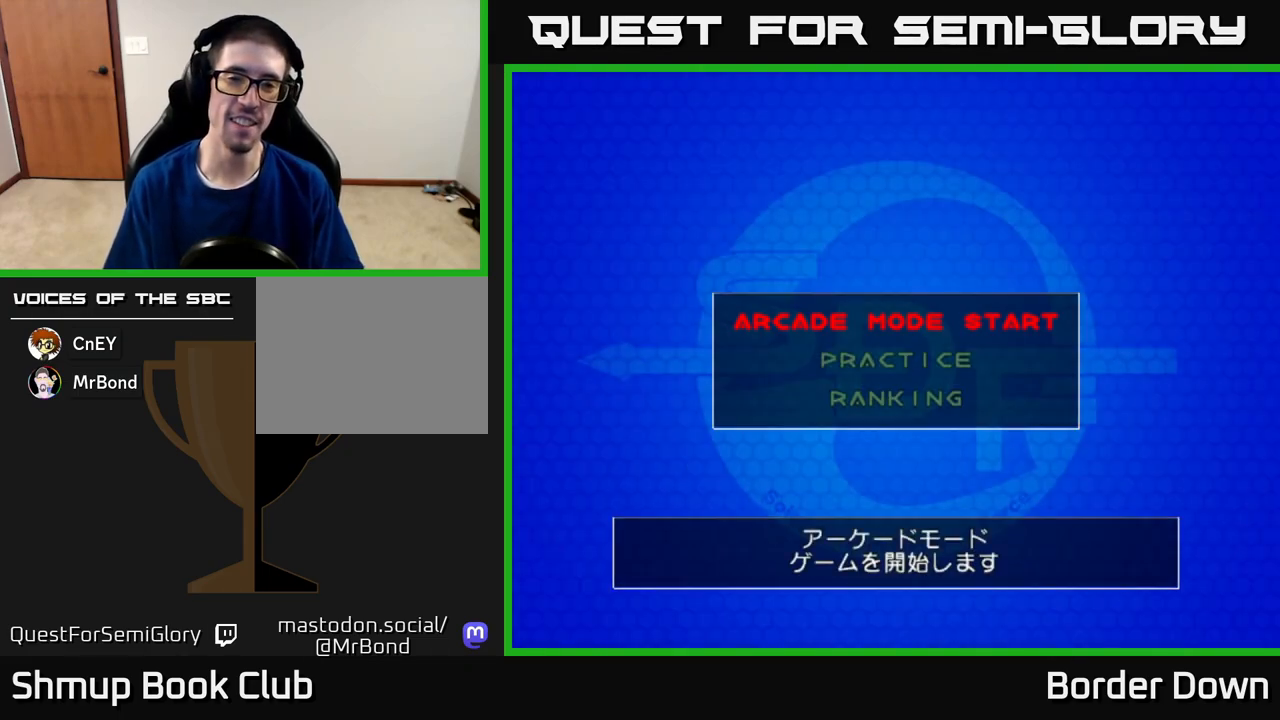
{"buttons": [], "left_stick": "center", "right_stick": "center", "events": [[100, "A", "up"]]}
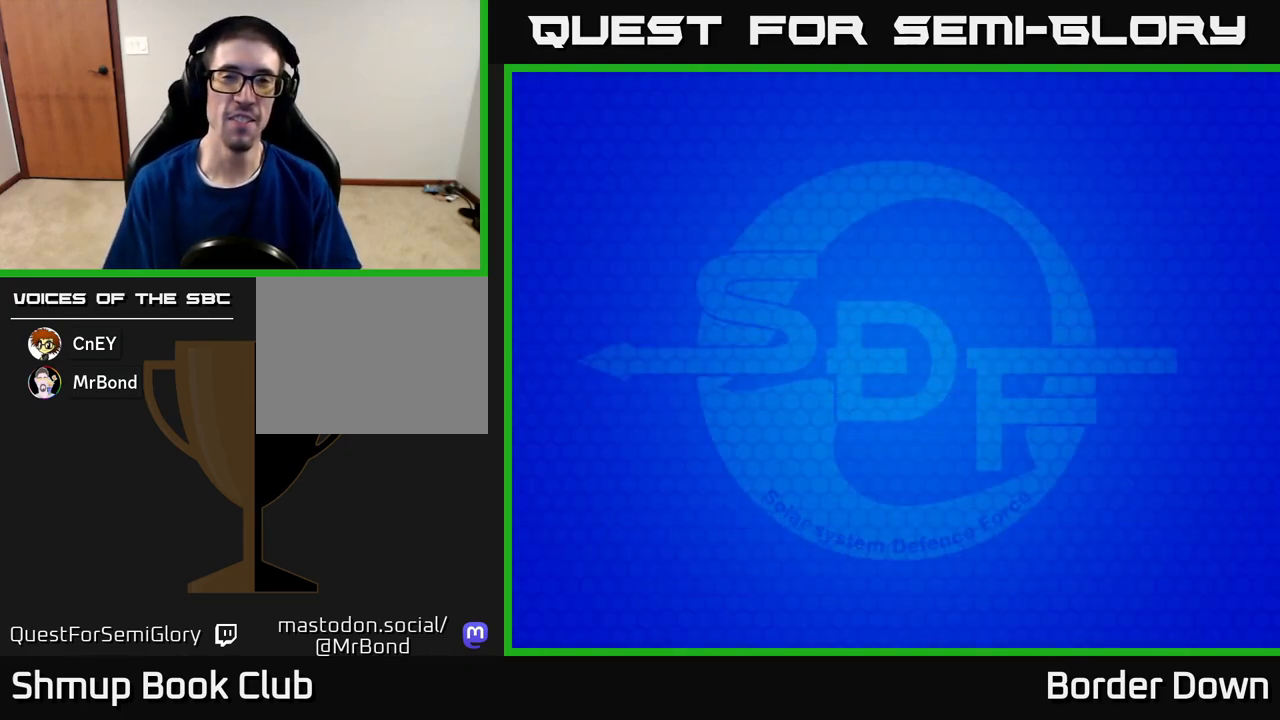
{"buttons": [], "left_stick": "center", "right_stick": "center", "events": []}
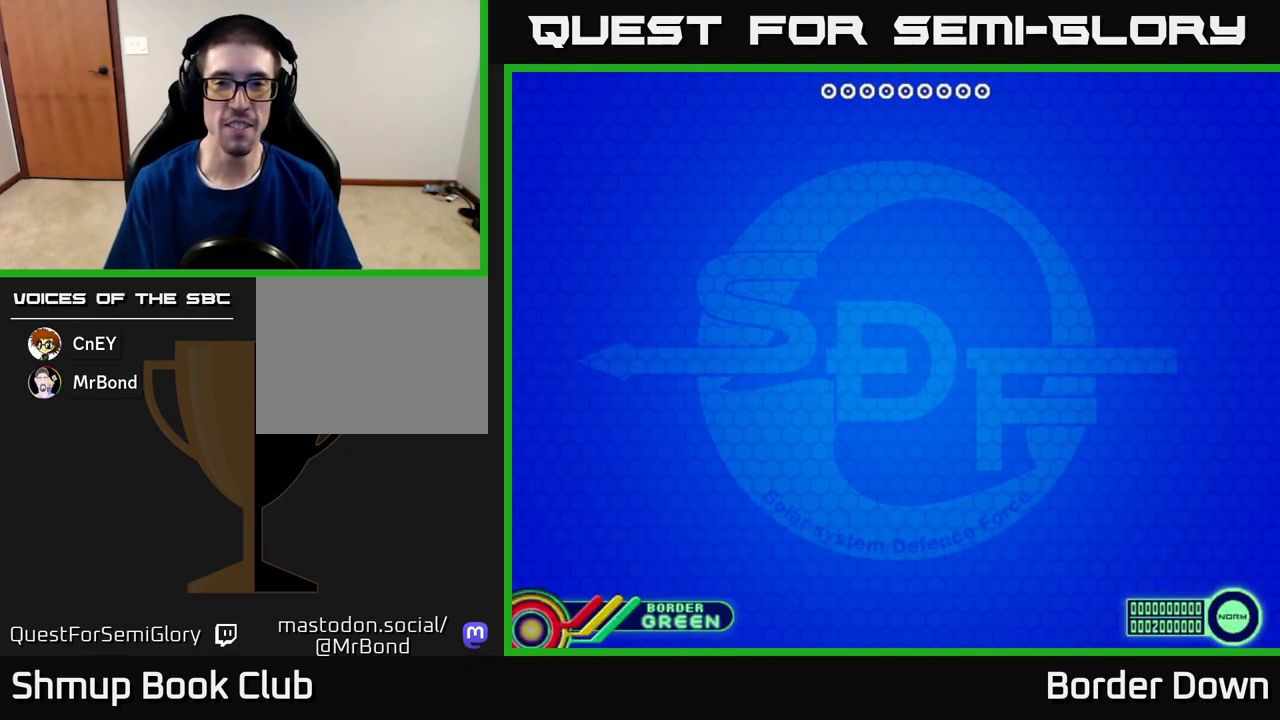
{"buttons": [], "left_stick": "center", "right_stick": "center", "events": [[283, "START", "down"], [383, "START", "up"]]}
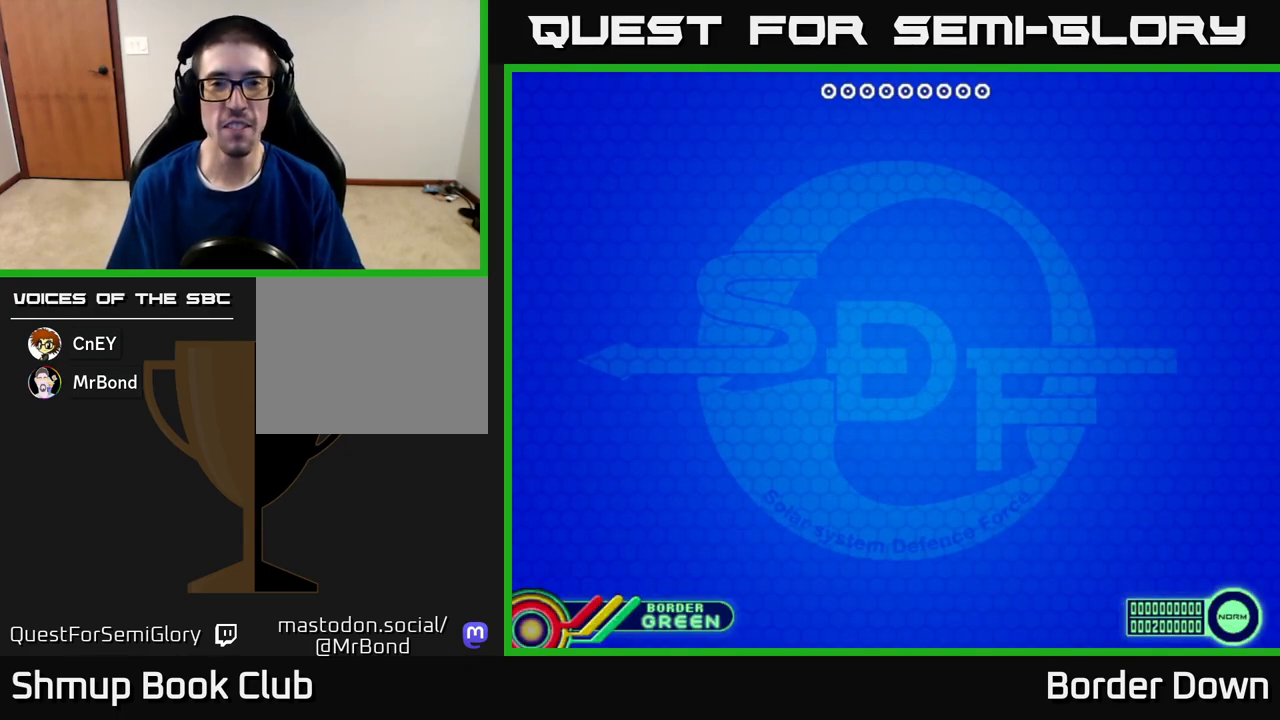
{"buttons": ["DPAD_DOWN"], "left_stick": "center", "right_stick": "center", "events": [[483, "DPAD_DOWN", "down"]]}
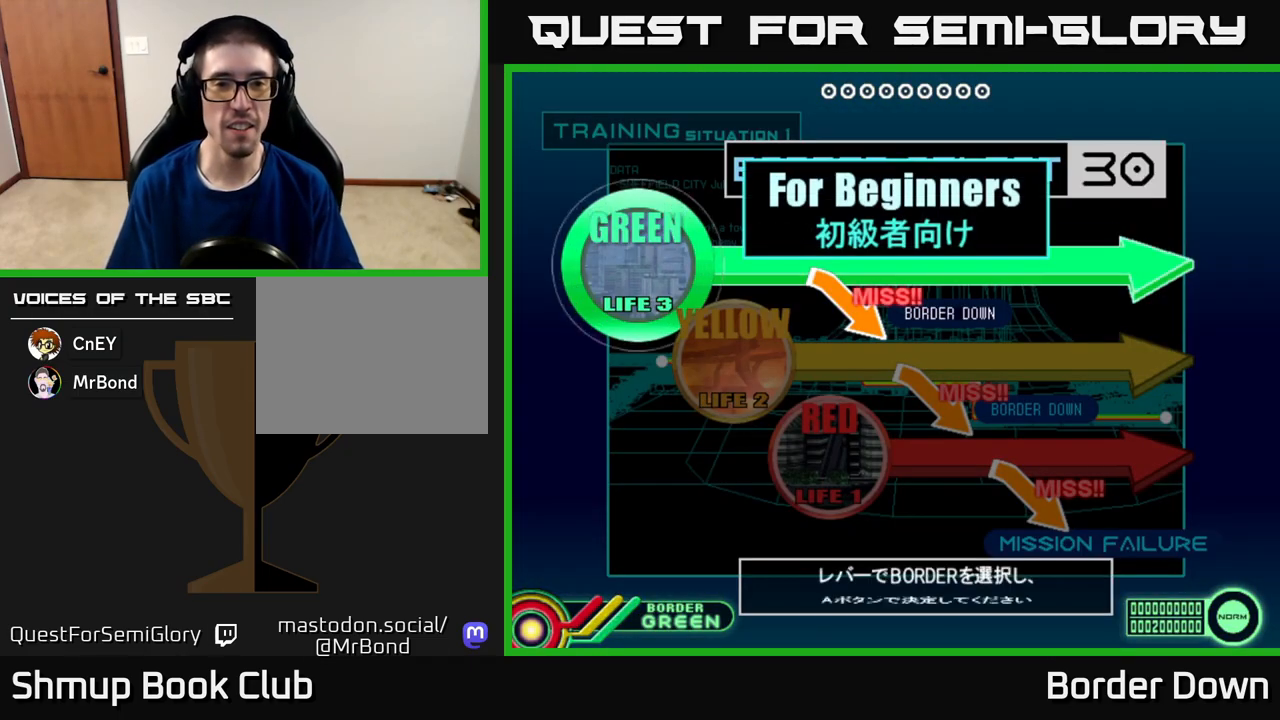
{"buttons": [], "left_stick": "center", "right_stick": "center", "events": [[100, "DPAD_DOWN", "up"], [133, "A", "down"], [283, "A", "up"], [333, "START", "down"], [450, "START", "up"]]}
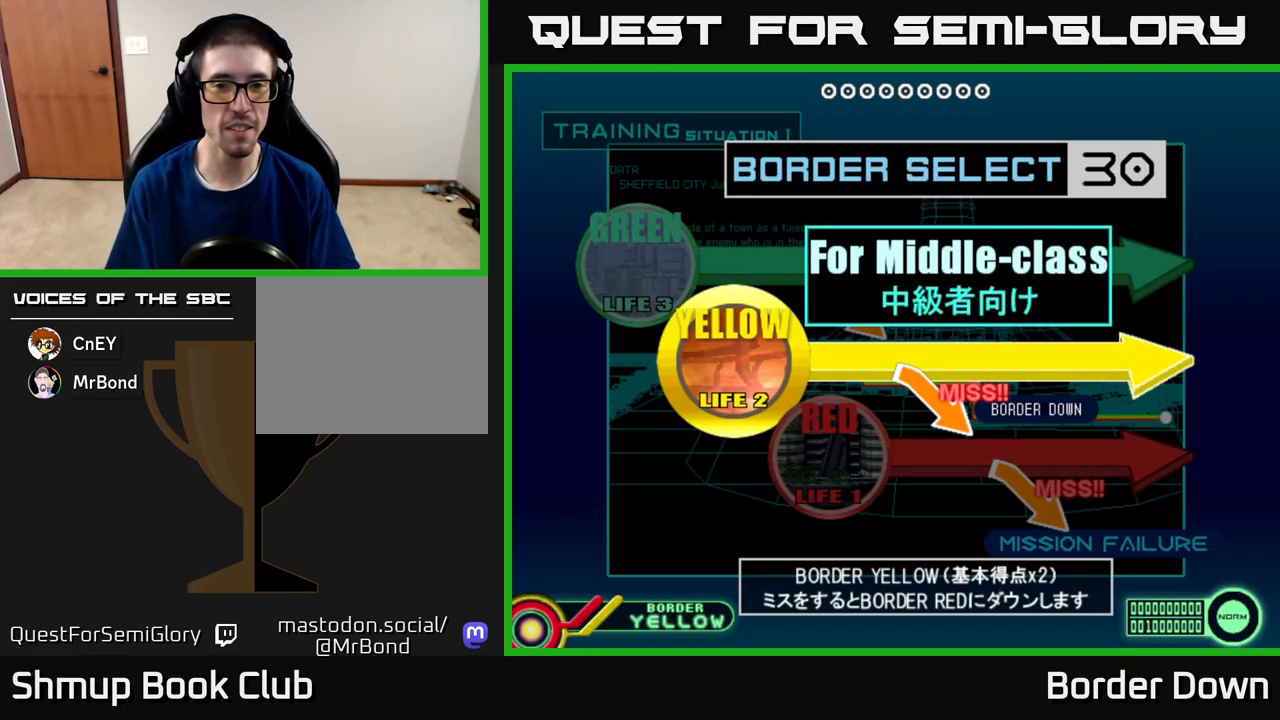
{"buttons": ["START"], "left_stick": "center", "right_stick": "center", "events": [[33, "START", "down"], [133, "START", "up"], [250, "A", "down"], [383, "A", "up"], [500, "START", "down"]]}
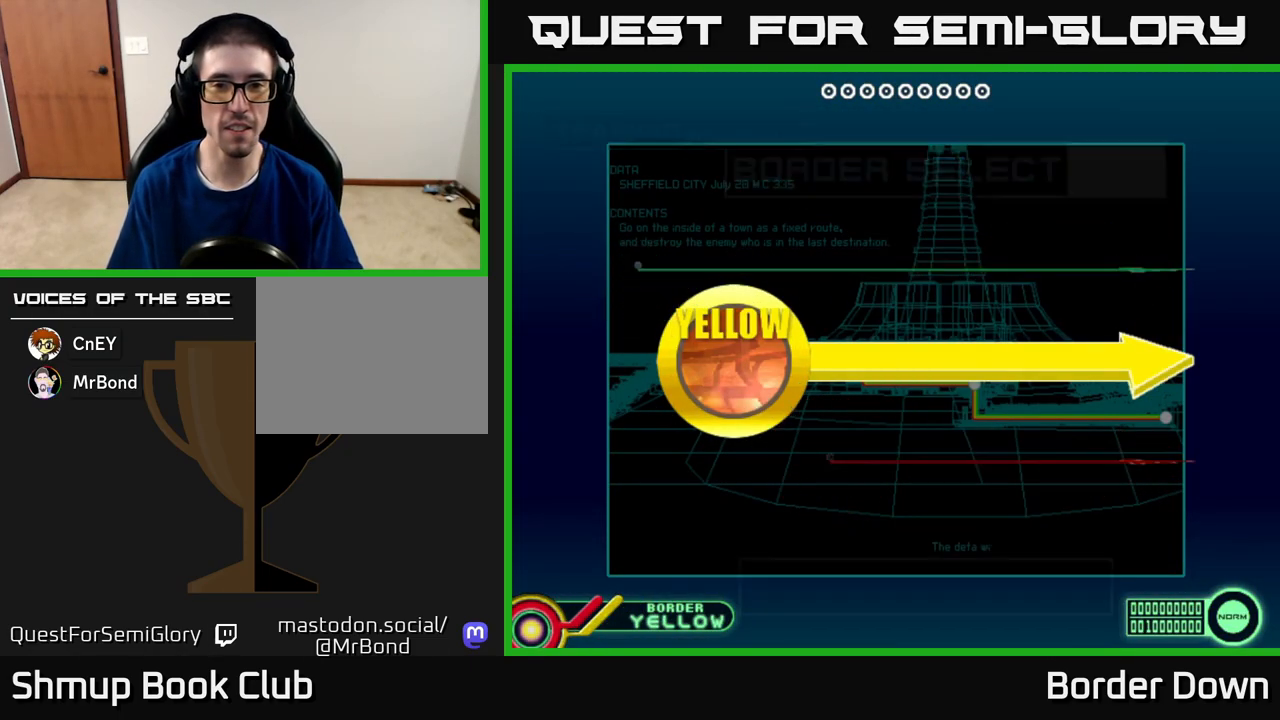
{"buttons": [], "left_stick": "center", "right_stick": "center", "events": [[100, "START", "up"], [217, "A", "down"], [333, "X", "down"], [350, "A", "up"], [367, "X", "up"], [383, "START", "down"], [500, "START", "up"]]}
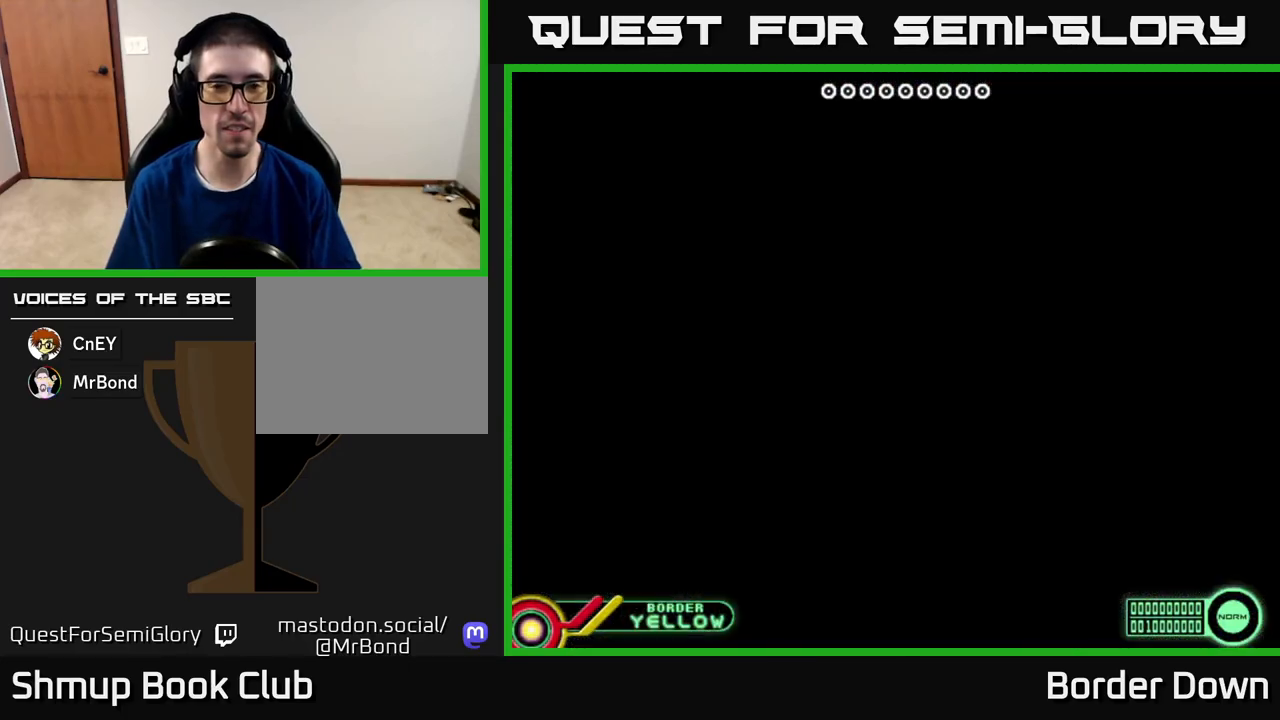
{"buttons": ["A"], "left_stick": "center", "right_stick": "center", "events": [[67, "A", "down"], [200, "X", "down"], [217, "A", "up"], [250, "START", "down"], [250, "X", "up"], [367, "START", "up"], [450, "A", "down"]]}
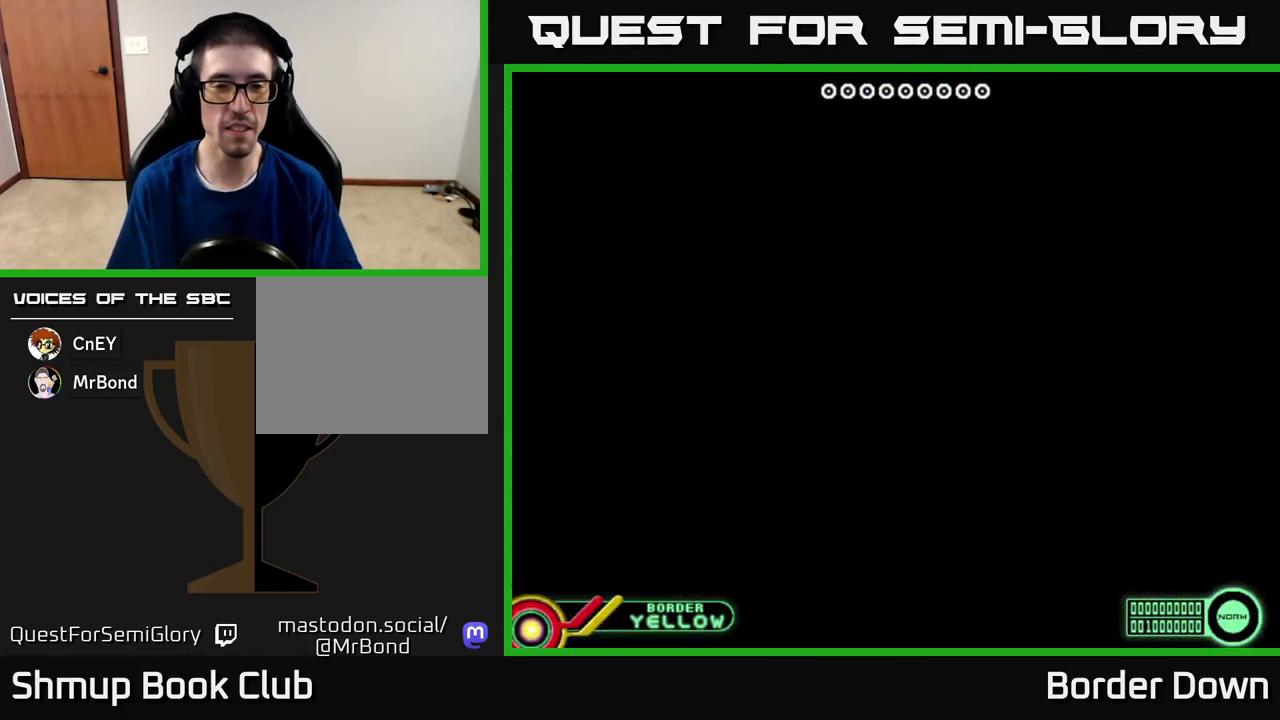
{"buttons": [], "left_stick": "center", "right_stick": "center", "events": [[50, "X", "down"], [67, "A", "up"], [100, "START", "down"], [100, "X", "up"], [217, "START", "up"], [333, "START", "down"], [483, "START", "up"]]}
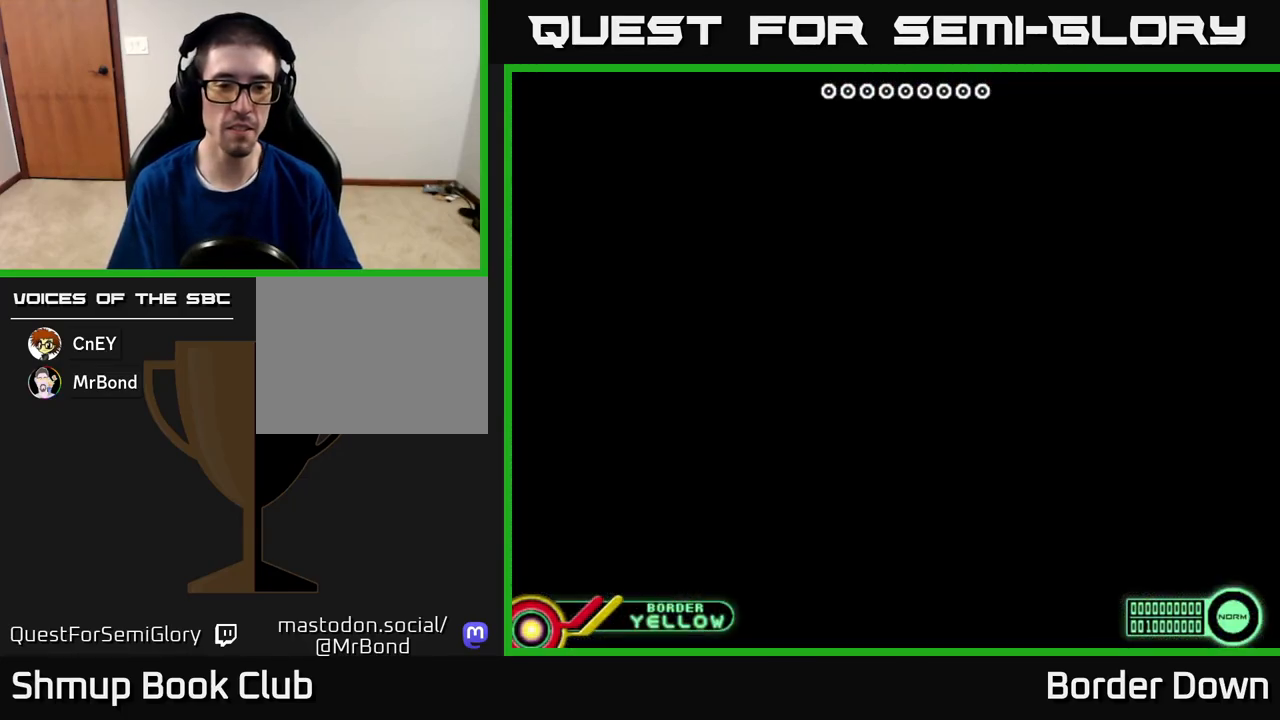
{"buttons": [], "left_stick": "center", "right_stick": "center", "events": [[83, "A", "down"], [250, "A", "up"], [350, "START", "down"], [467, "START", "up"]]}
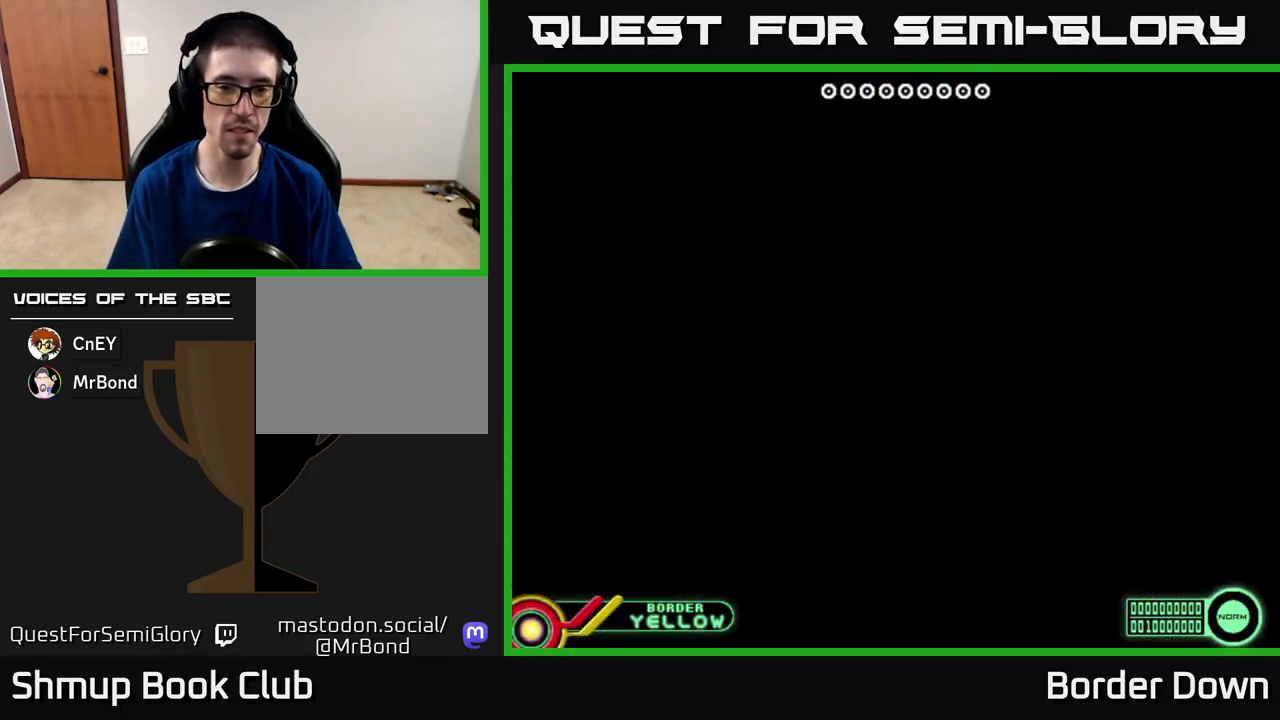
{"buttons": ["A"], "left_stick": "center", "right_stick": "center", "events": [[50, "A", "down"], [217, "A", "up"], [283, "START", "down"], [317, "right_stick", "down-left"], [383, "START", "up"], [383, "right_stick", "center"], [483, "A", "down"]]}
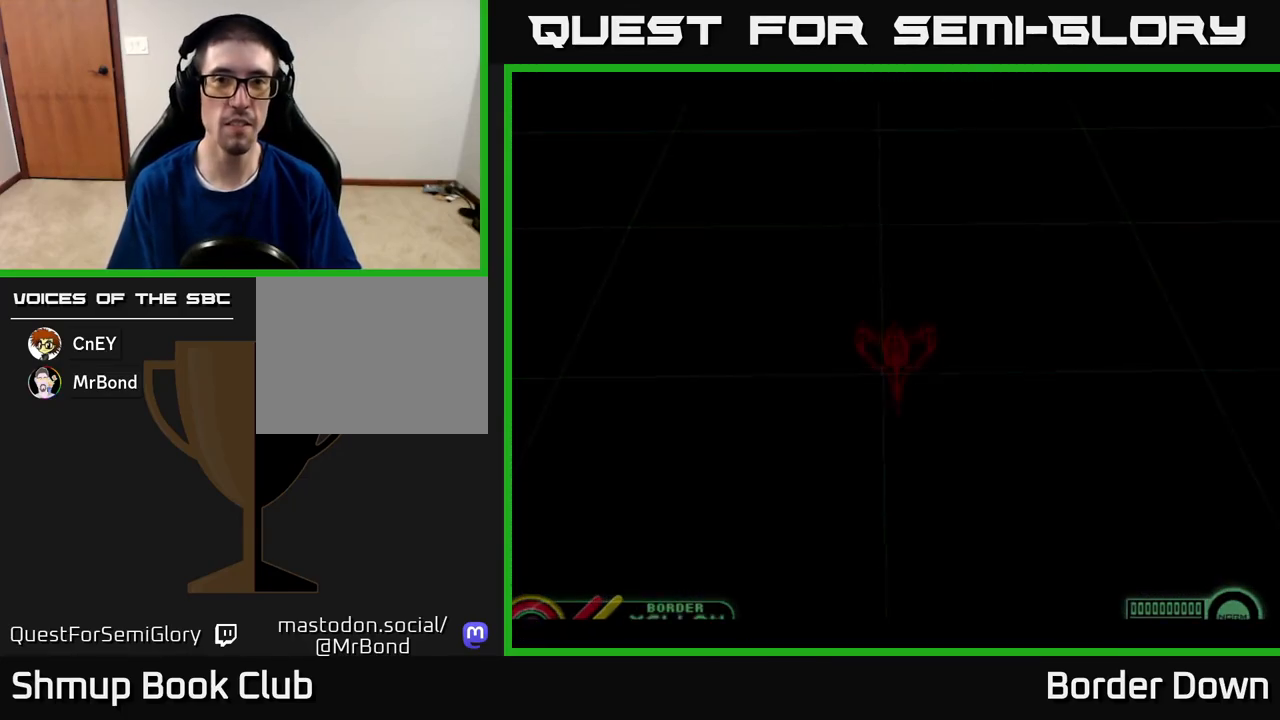
{"buttons": ["A"], "left_stick": "center", "right_stick": "center", "events": [[133, "A", "up"], [183, "START", "down"], [317, "START", "up"], [400, "A", "down"]]}
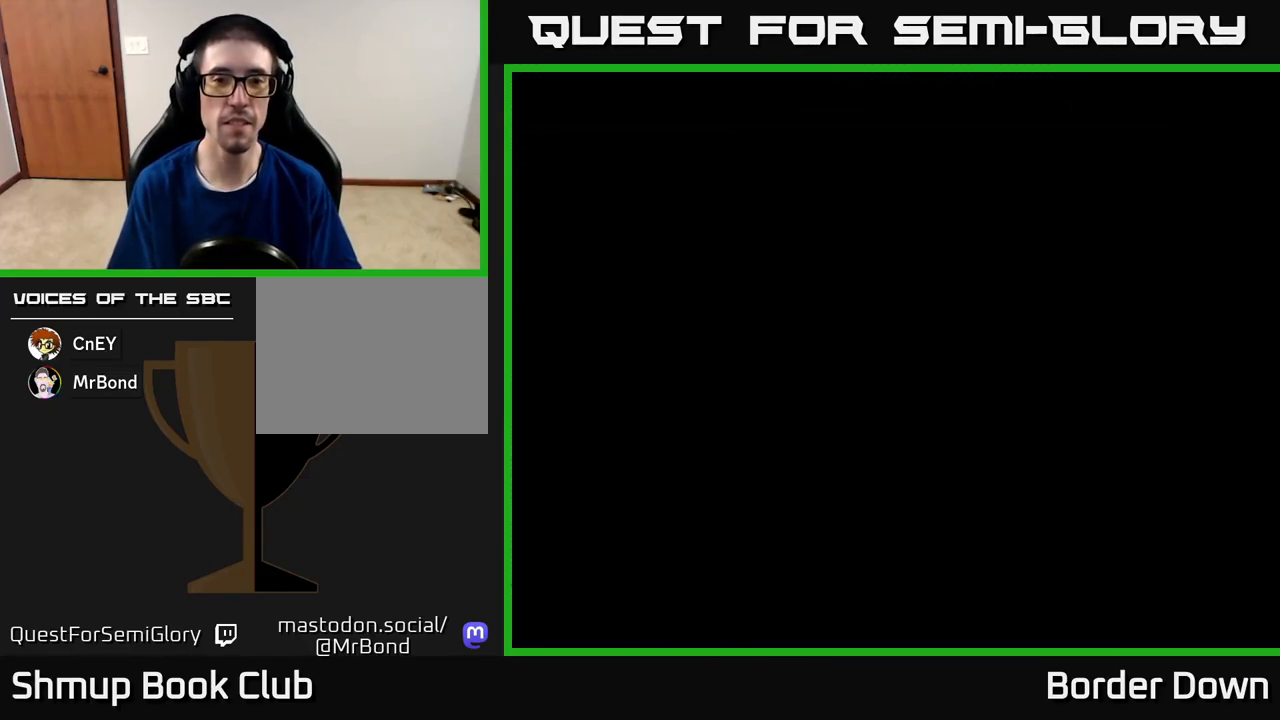
{"buttons": ["DPAD_DOWN"], "left_stick": "center", "right_stick": "center", "events": [[67, "A", "up"], [250, "X", "down"], [333, "X", "up"], [400, "DPAD_DOWN", "down"]]}
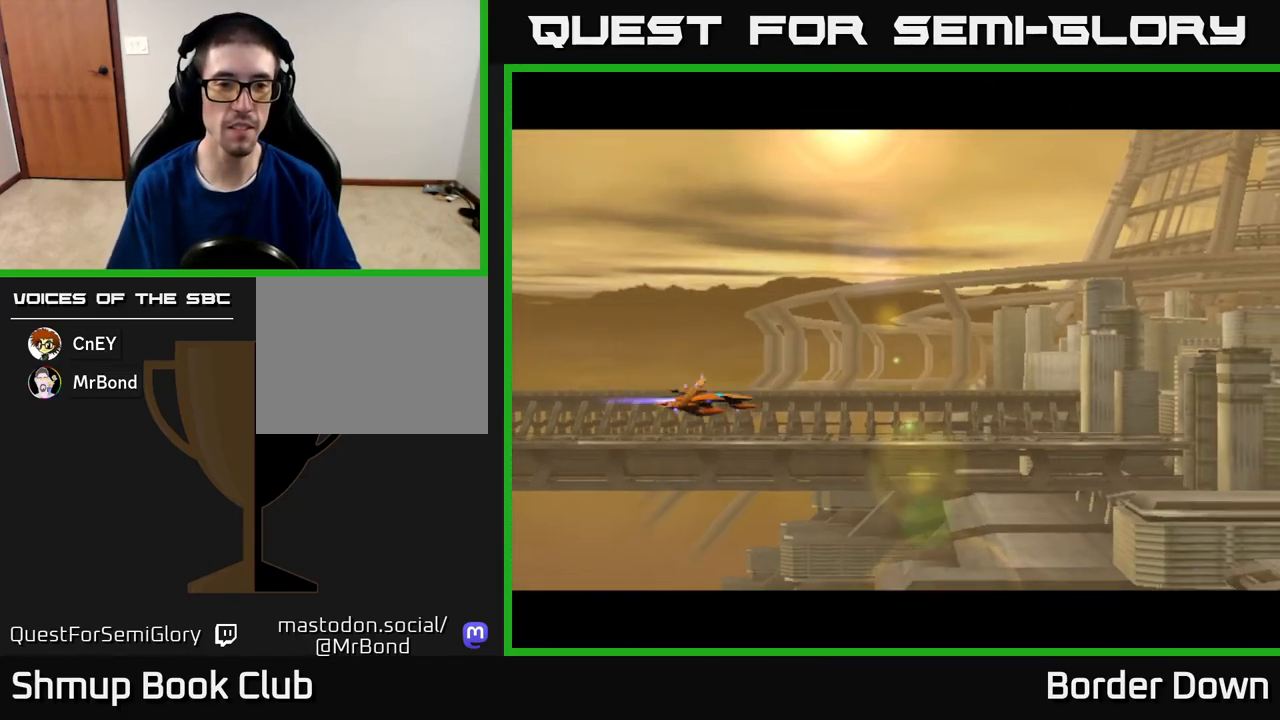
{"buttons": ["DPAD_UP"], "left_stick": "center", "right_stick": "center", "events": [[150, "A", "down"], [217, "A", "up"], [250, "DPAD_DOWN", "up"], [300, "A", "down"], [300, "DPAD_UP", "down"], [350, "A", "up"], [450, "A", "down"], [500, "A", "up"]]}
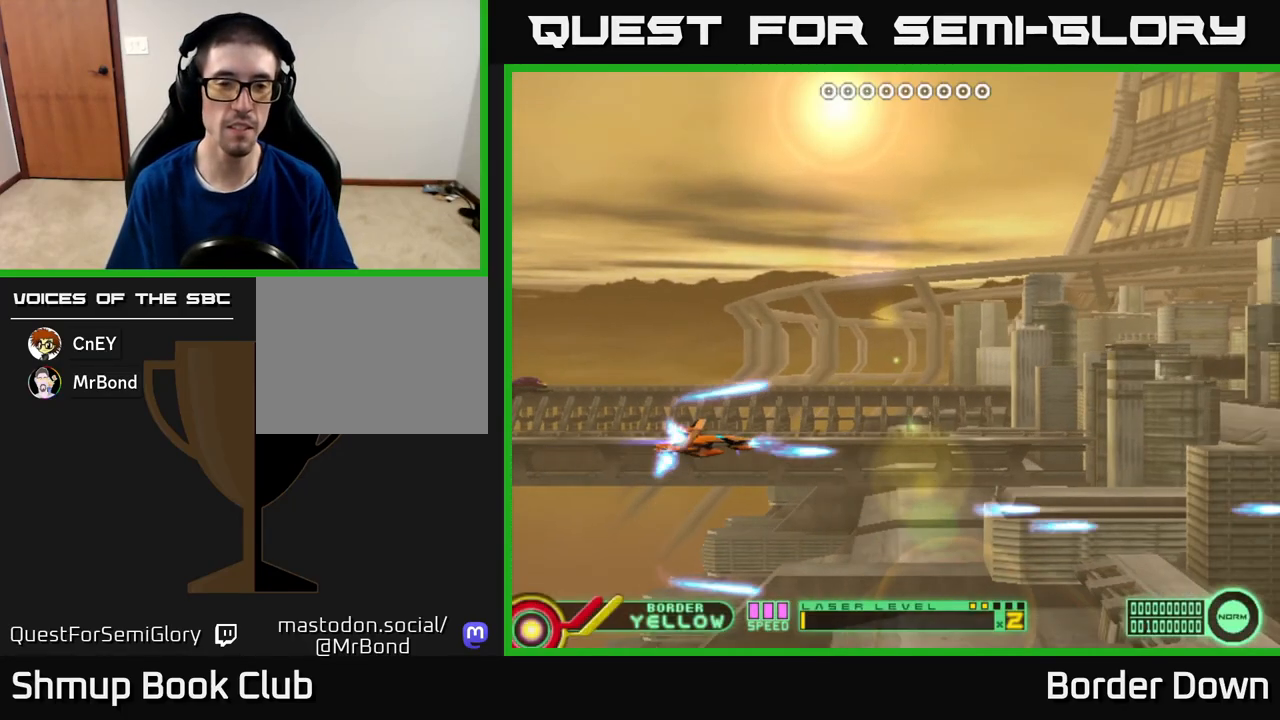
{"buttons": ["DPAD_UP"], "left_stick": "center", "right_stick": "center", "events": [[100, "A", "down"], [150, "A", "up"], [283, "A", "down"], [317, "A", "up"], [417, "A", "down"], [500, "A", "up"]]}
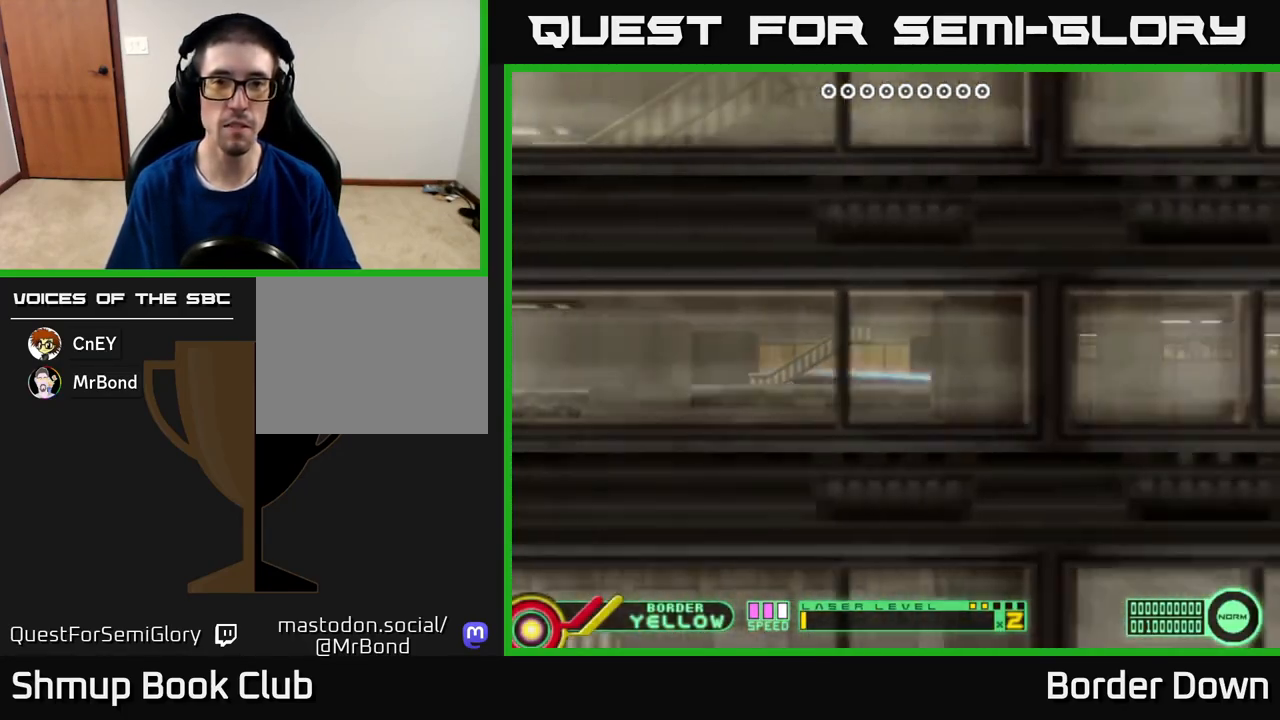
{"buttons": ["DPAD_DOWN"], "left_stick": "center", "right_stick": "center", "events": [[100, "DPAD_UP", "up"], [117, "A", "down"], [167, "A", "up"], [167, "DPAD_DOWN", "down"], [250, "A", "down"], [333, "A", "up"]]}
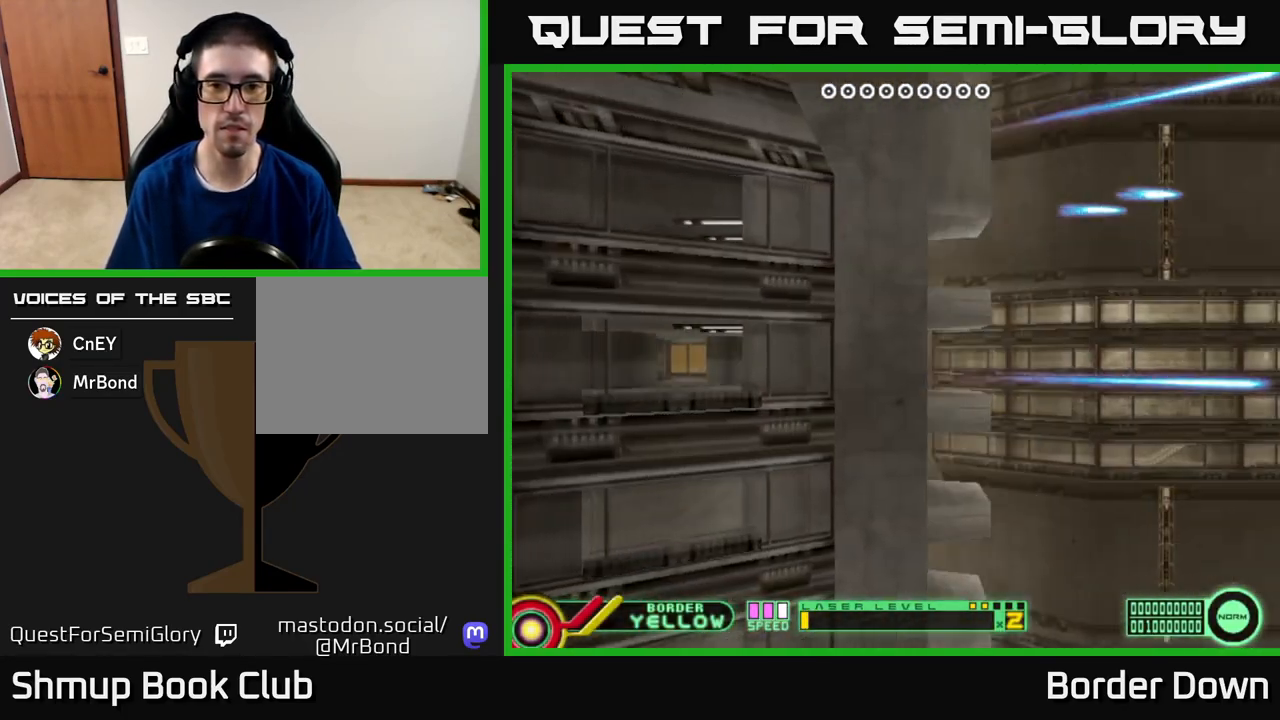
{"buttons": ["DPAD_UP"], "left_stick": "center", "right_stick": "center", "events": [[350, "A", "down"], [400, "DPAD_DOWN", "up"], [433, "A", "up"], [483, "DPAD_UP", "down"]]}
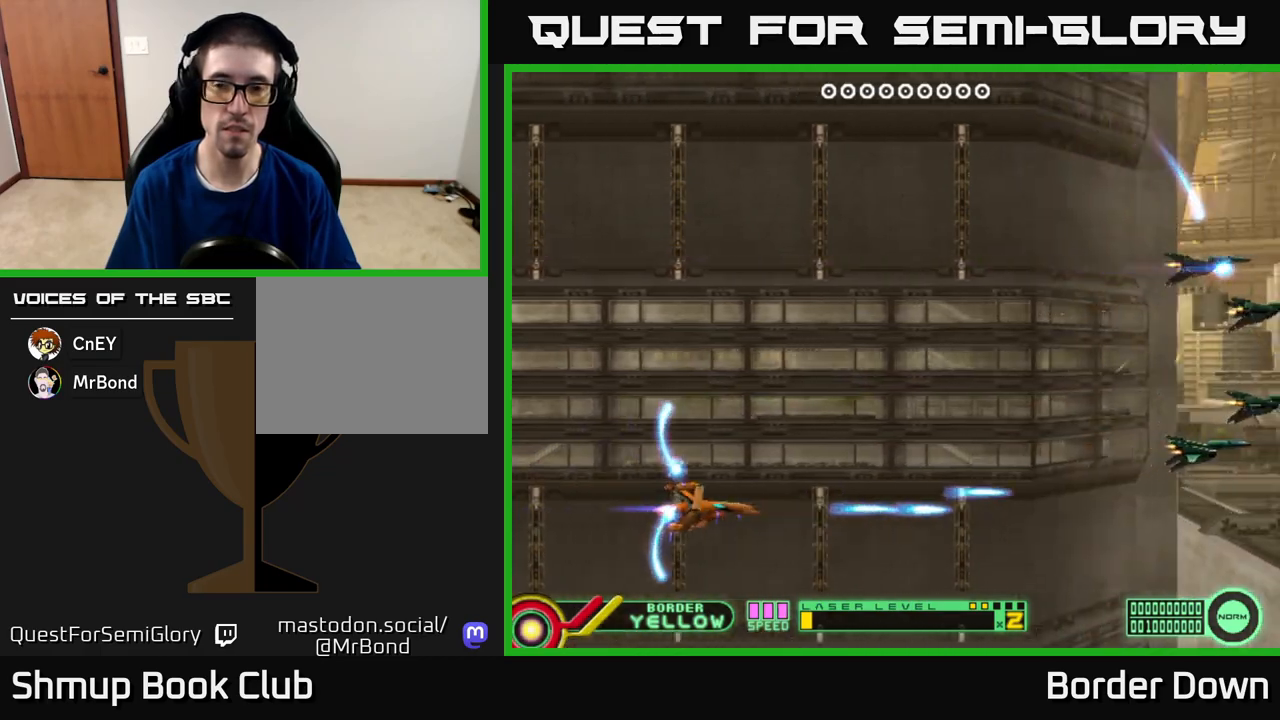
{"buttons": ["DPAD_DOWN", "DPAD_RIGHT"], "left_stick": "center", "right_stick": "center", "events": [[17, "A", "down"], [67, "A", "up"], [133, "A", "down"], [217, "A", "up"], [267, "A", "down"], [317, "DPAD_RIGHT", "down"], [333, "A", "up"], [383, "DPAD_UP", "up"], [400, "A", "down"], [483, "A", "up"], [483, "DPAD_DOWN", "down"]]}
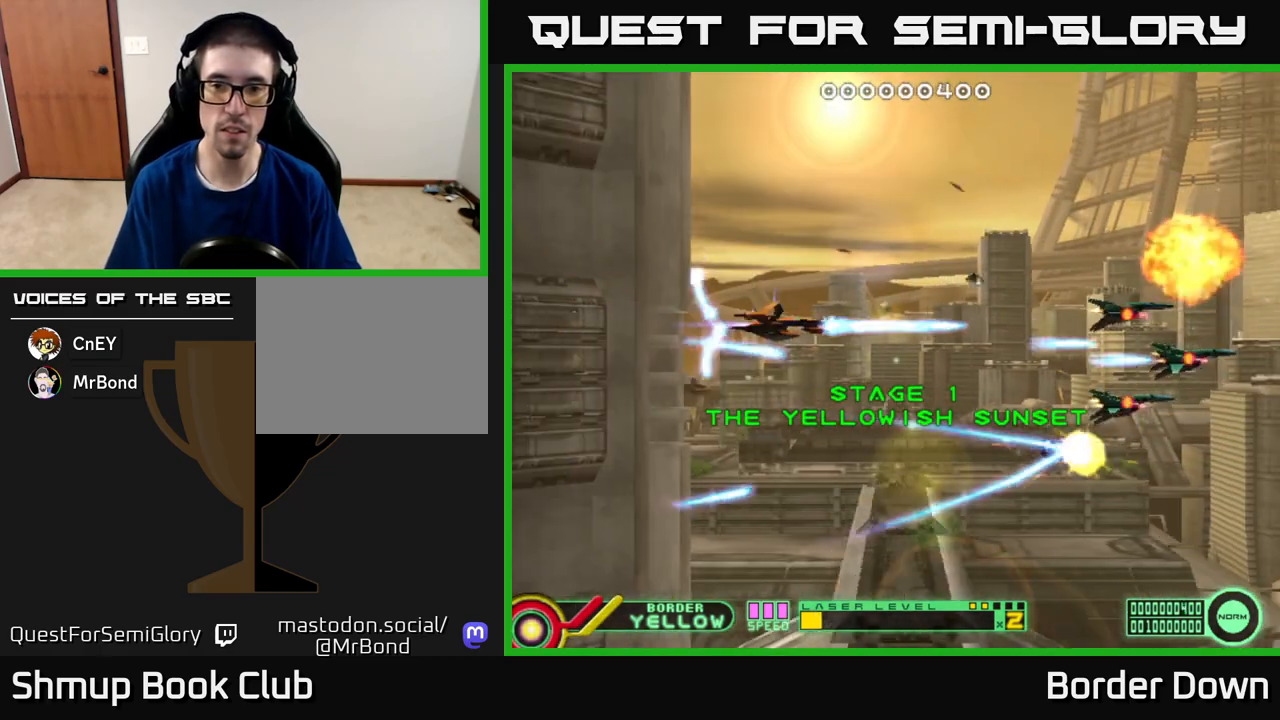
{"buttons": ["DPAD_UP"], "left_stick": "center", "right_stick": "center"}
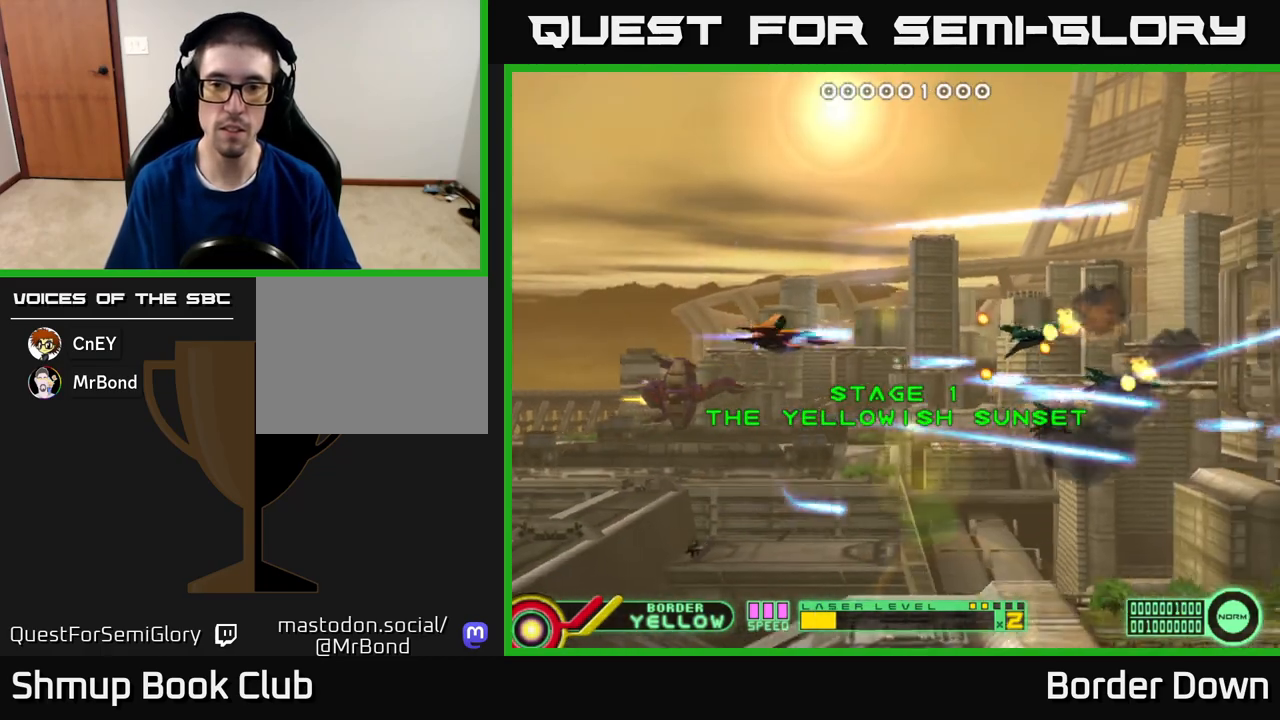
{"buttons": ["DPAD_RIGHT"], "left_stick": "center", "right_stick": "center", "events": [[17, "A", "down"], [100, "A", "up"], [150, "DPAD_RIGHT", "down"], [183, "A", "down"], [250, "A", "up"], [333, "A", "down"], [417, "A", "up"], [450, "DPAD_UP", "up"]]}